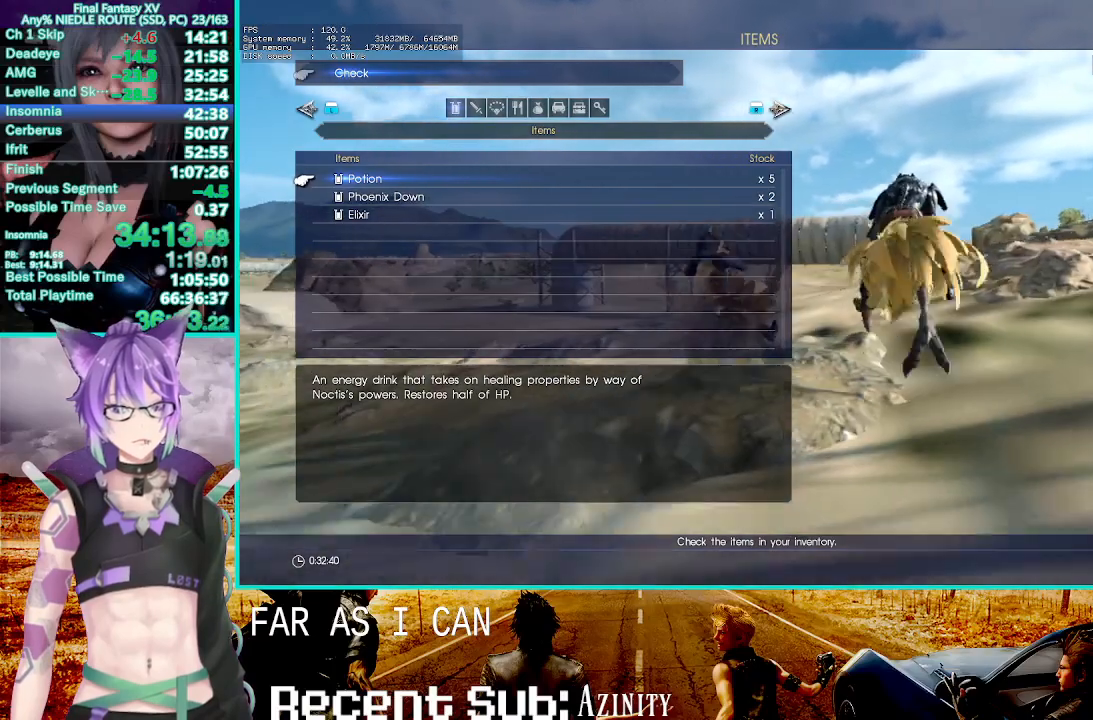
Gameplay with a controller (PlayStation layout); each line is a JSON object with the inputs held at the frame after it (dt_ms = milliseconds from this image to that frame). "events" lists button and stick changes between this image and that frame as [ms after this image, input, new state], when the widget could be followed in between. Not read: CIRCLE CROSS L3 R3 SELECT.
{"dt_ms": 500, "buttons": ["R2"], "left_stick": "center", "right_stick": "center", "events": []}
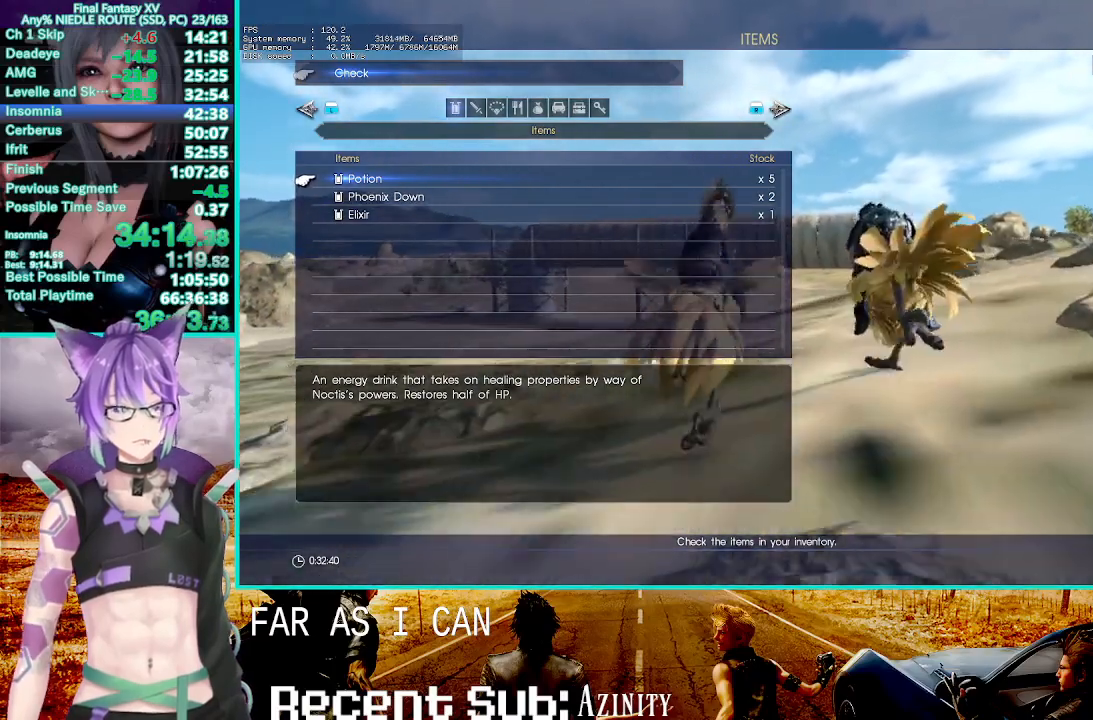
{"dt_ms": 500, "buttons": ["R2"], "left_stick": "center", "right_stick": "center", "events": []}
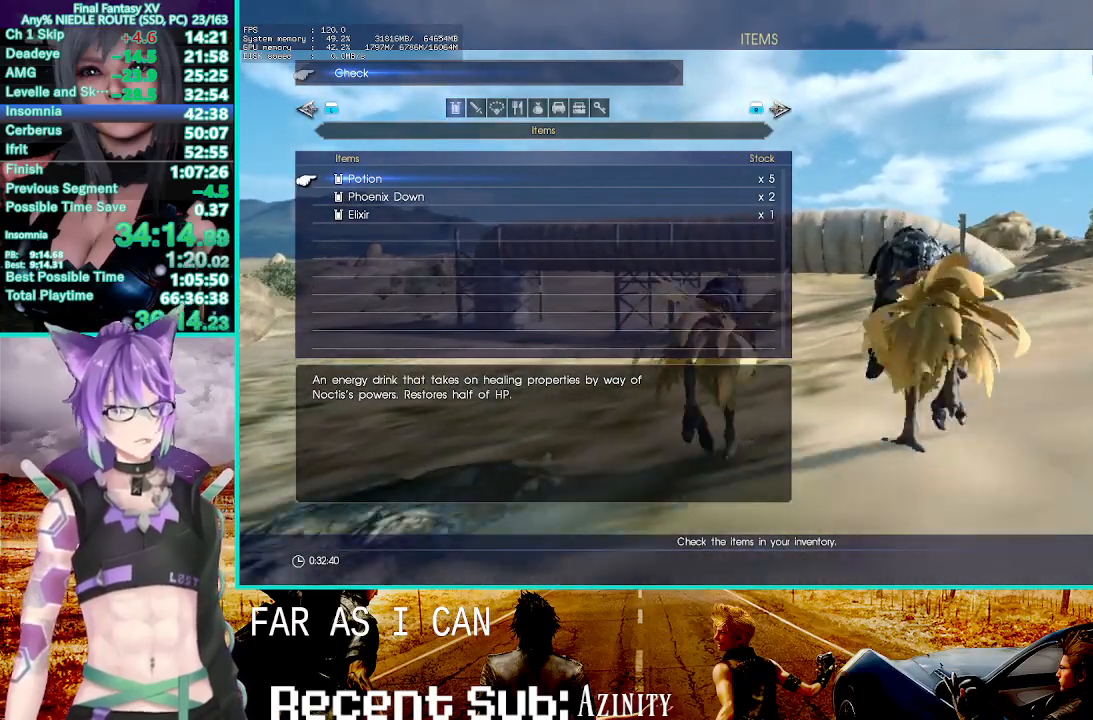
{"dt_ms": 500, "buttons": ["R2"], "left_stick": "center", "right_stick": "center", "events": []}
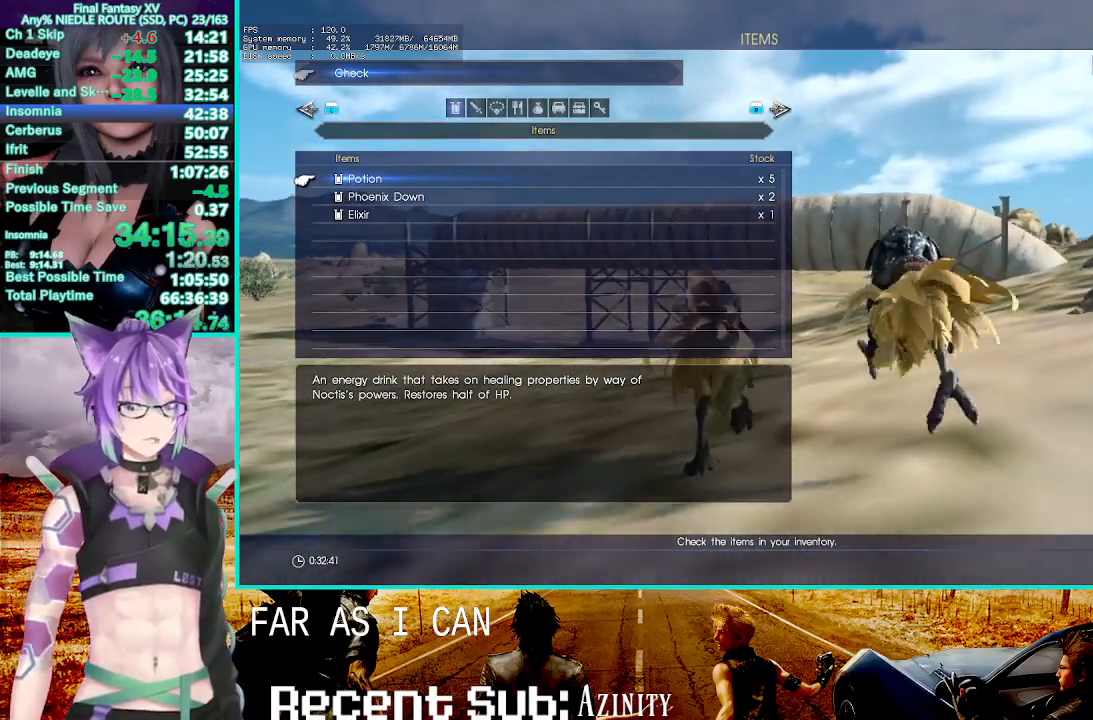
{"dt_ms": 500, "buttons": ["R2"], "left_stick": "center", "right_stick": "center", "events": []}
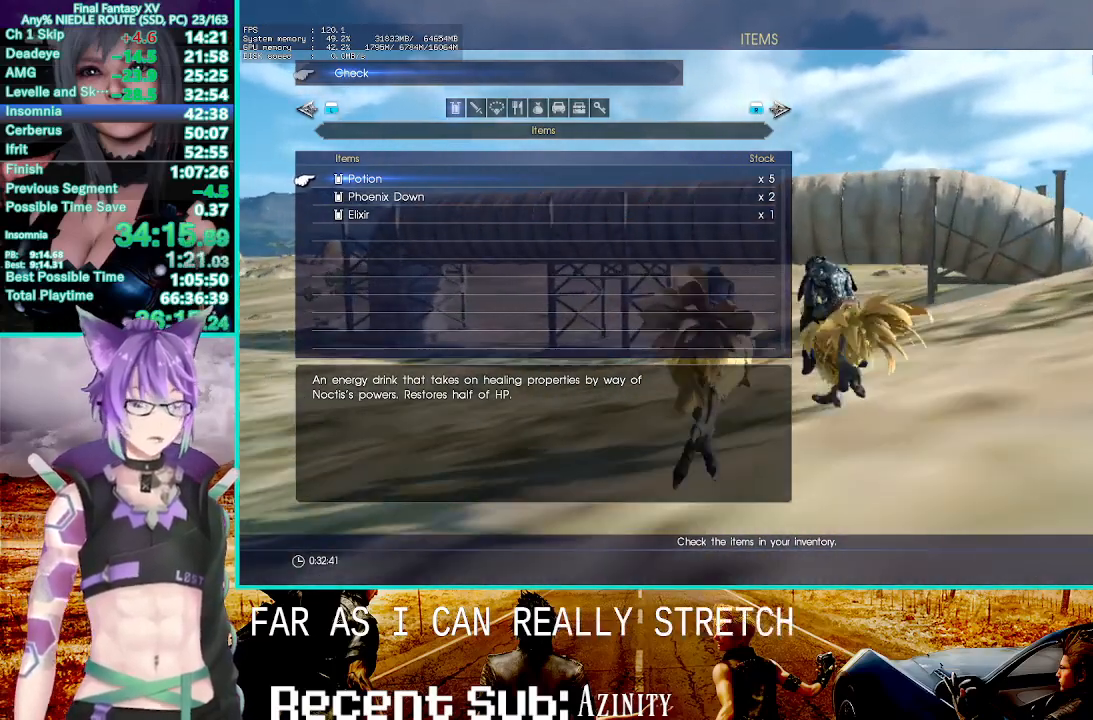
{"dt_ms": 500, "buttons": ["R2"], "left_stick": "up", "right_stick": "center", "events": [[433, "left_stick", "up"]]}
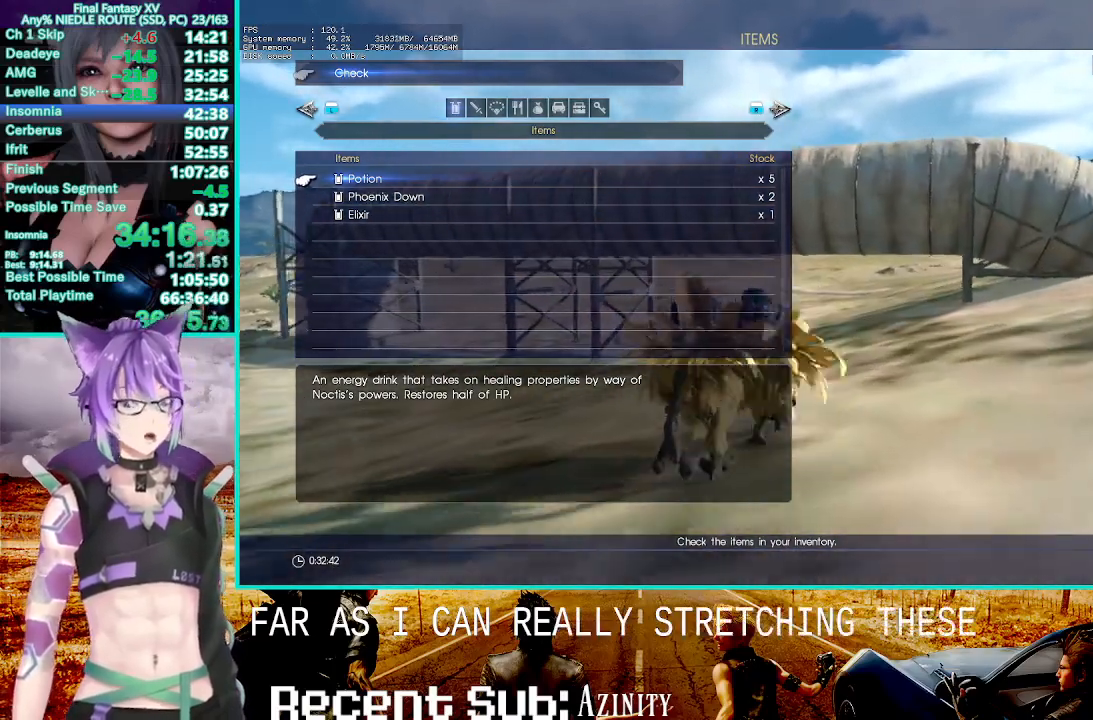
{"dt_ms": 500, "buttons": ["R2"], "left_stick": "up", "right_stick": "center", "events": []}
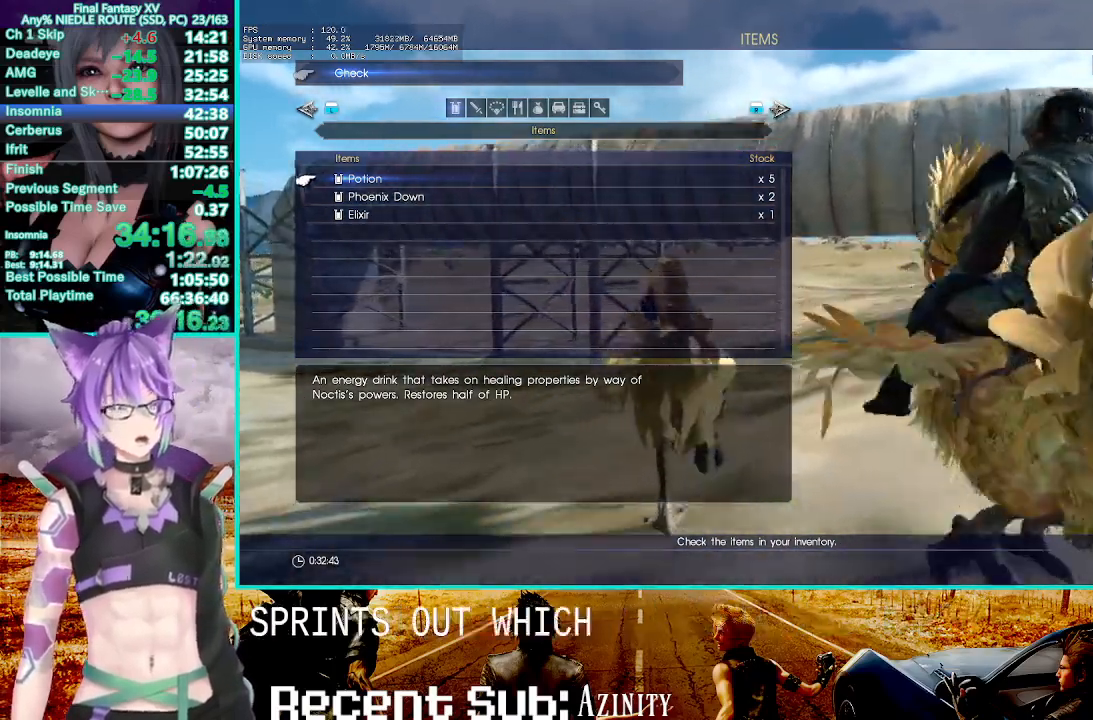
{"dt_ms": 500, "buttons": ["R2"], "left_stick": "up", "right_stick": "center", "events": []}
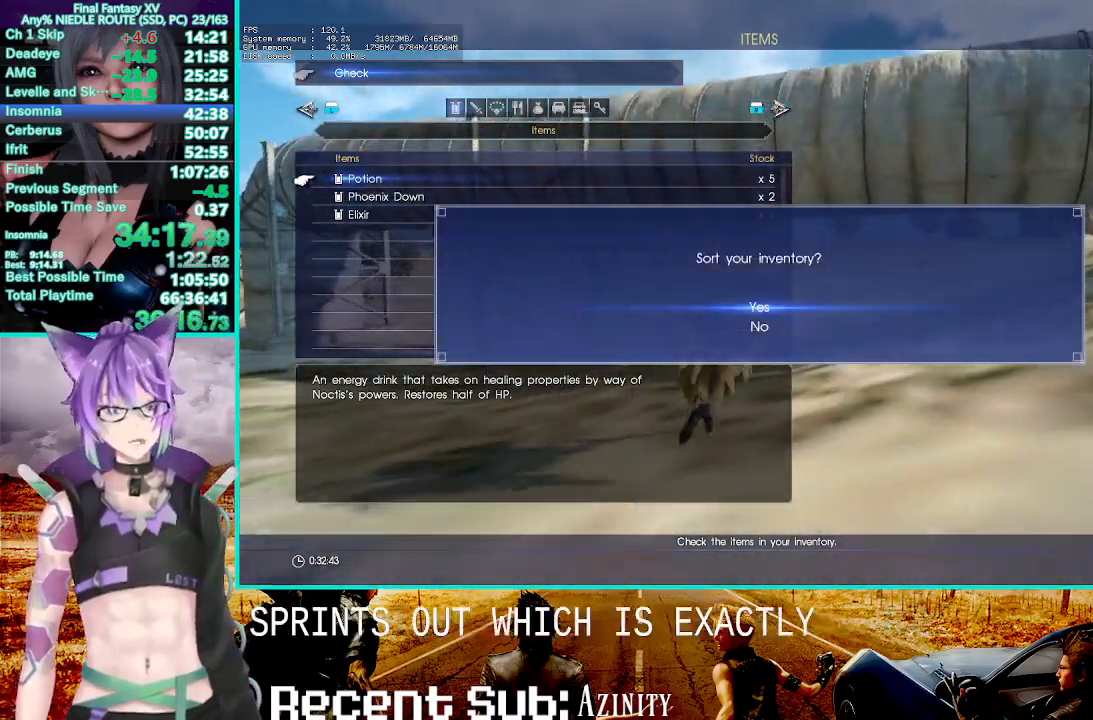
{"dt_ms": 500, "buttons": ["R2"], "left_stick": "up", "right_stick": "center", "events": [[167, "DPAD_DOWN", "down"], [250, "DPAD_DOWN", "up"]]}
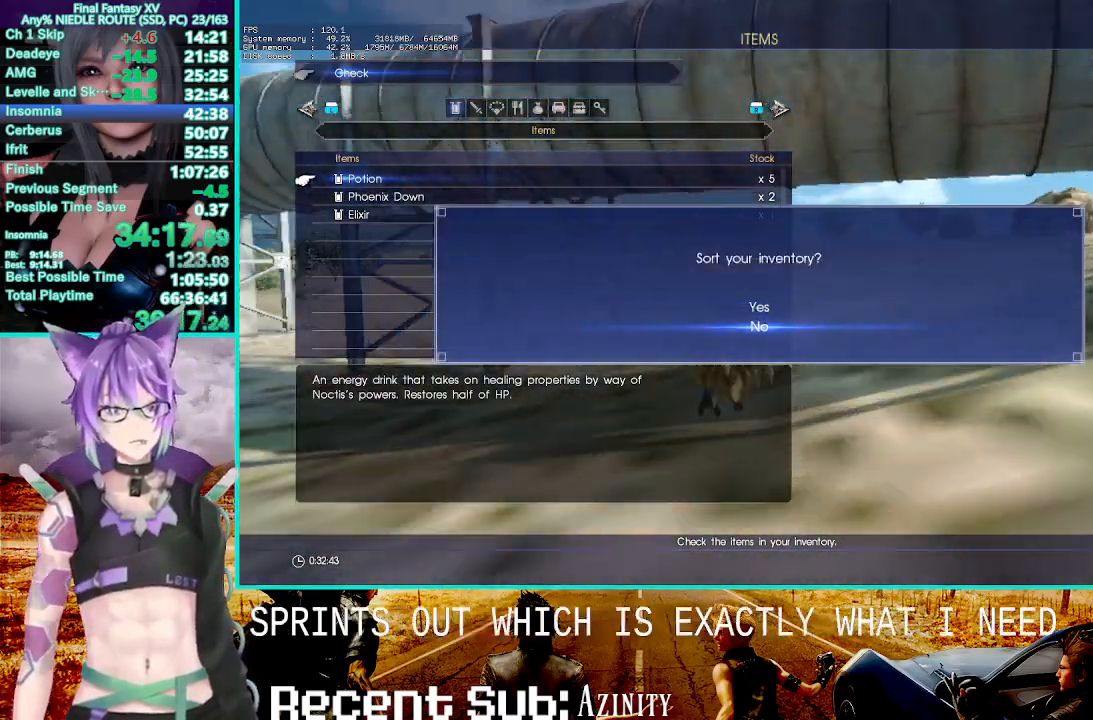
{"dt_ms": 500, "buttons": ["R2"], "left_stick": "up", "right_stick": "center", "events": []}
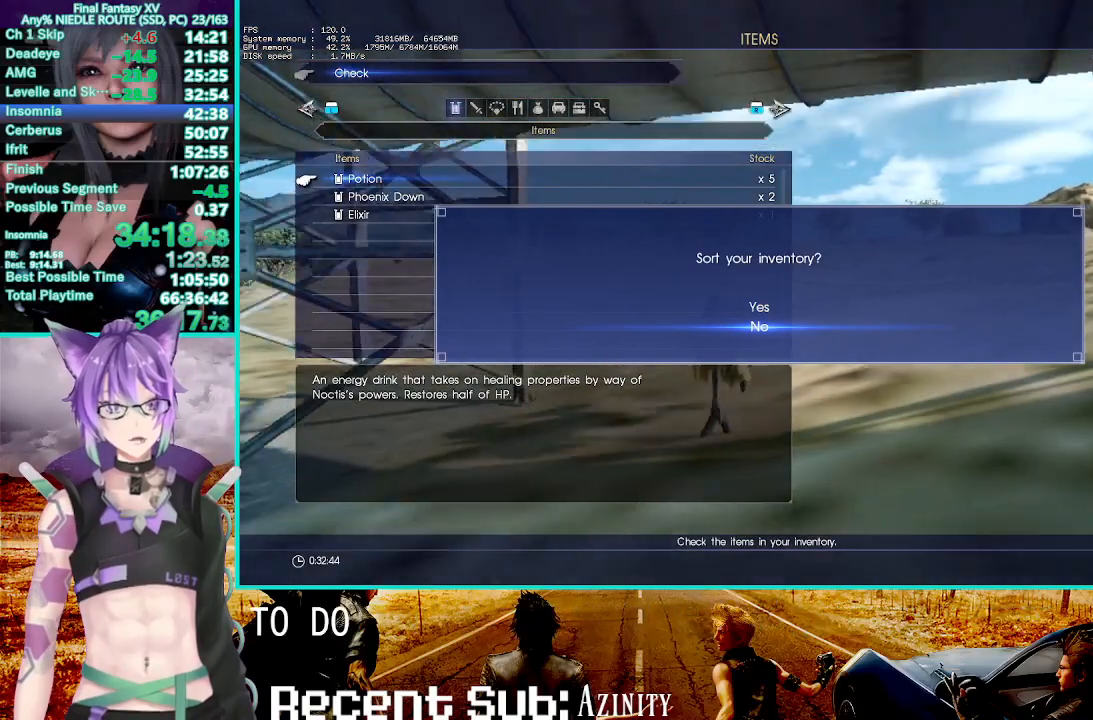
{"dt_ms": 500, "buttons": ["R2"], "left_stick": "up", "right_stick": "center"}
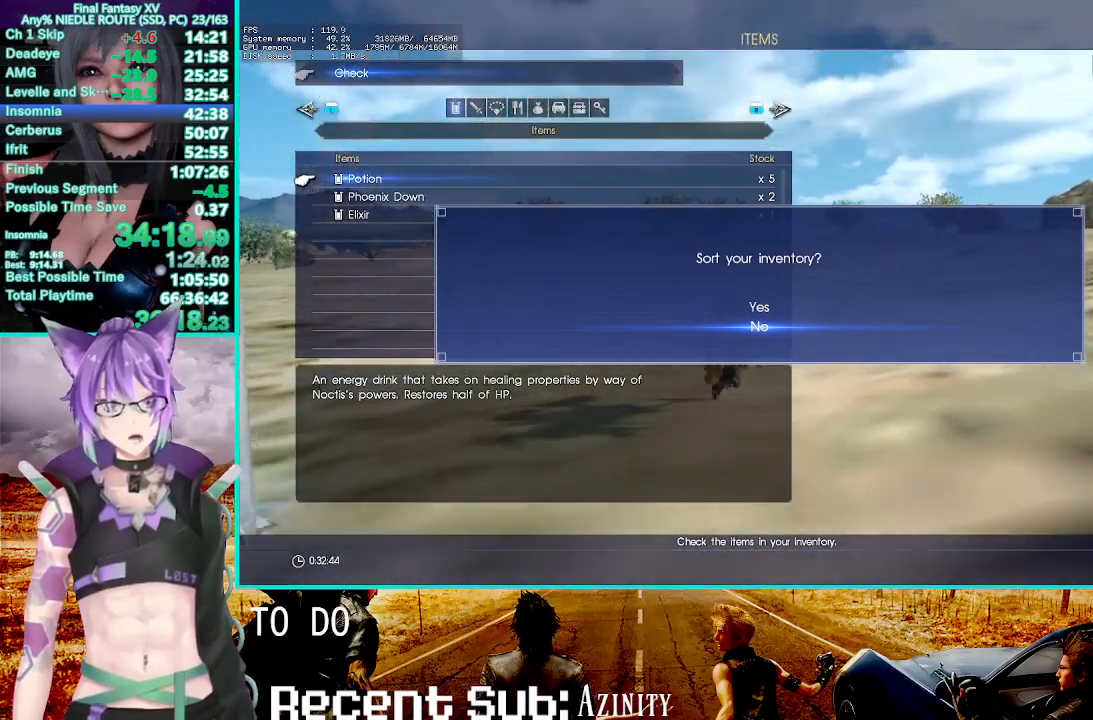
{"dt_ms": 500, "buttons": ["R2"], "left_stick": "up", "right_stick": "center", "events": []}
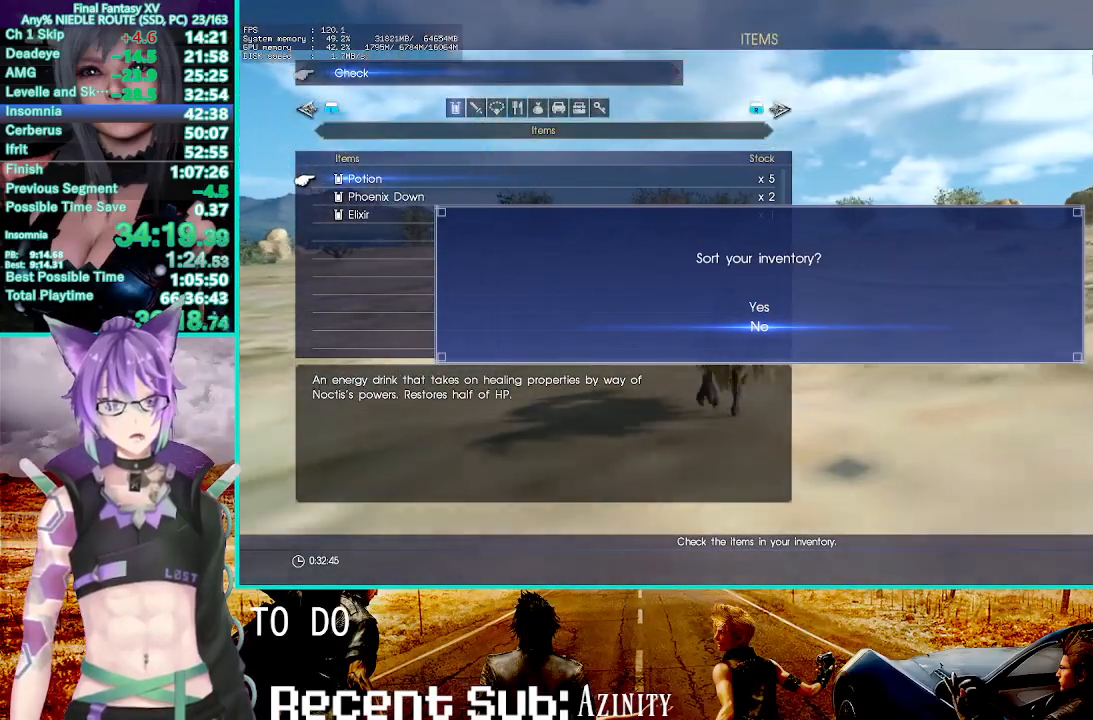
{"dt_ms": 1000, "buttons": ["R2"], "left_stick": "up", "right_stick": "center"}
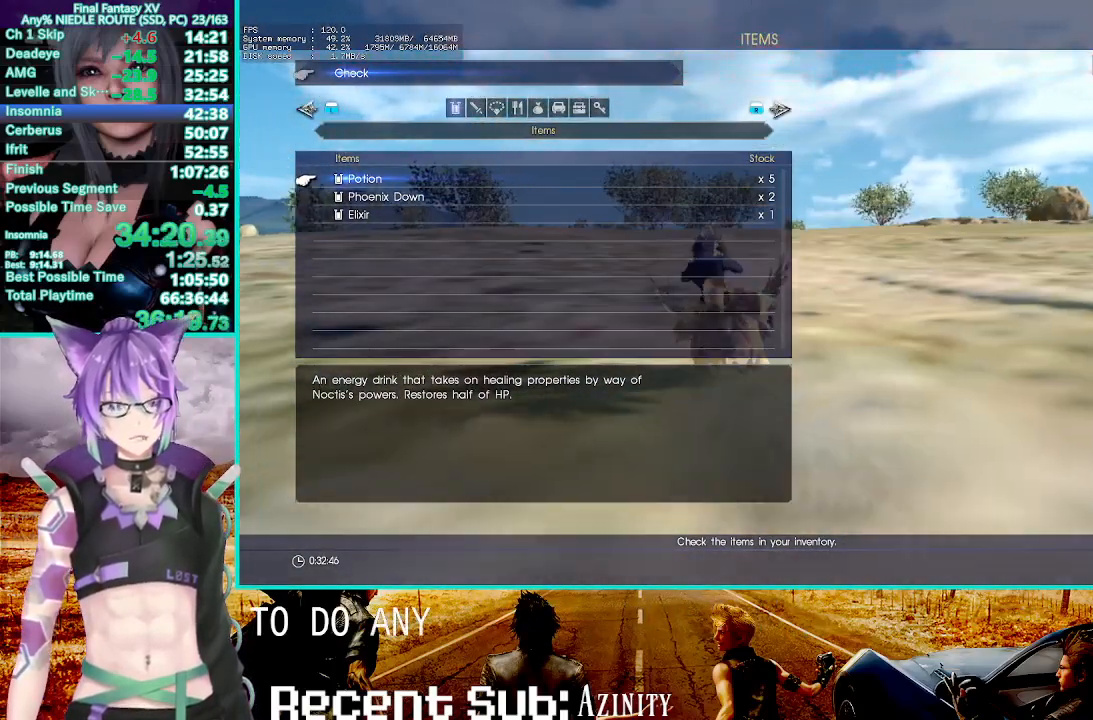
{"dt_ms": 500, "buttons": ["R2"], "left_stick": "up", "right_stick": "center"}
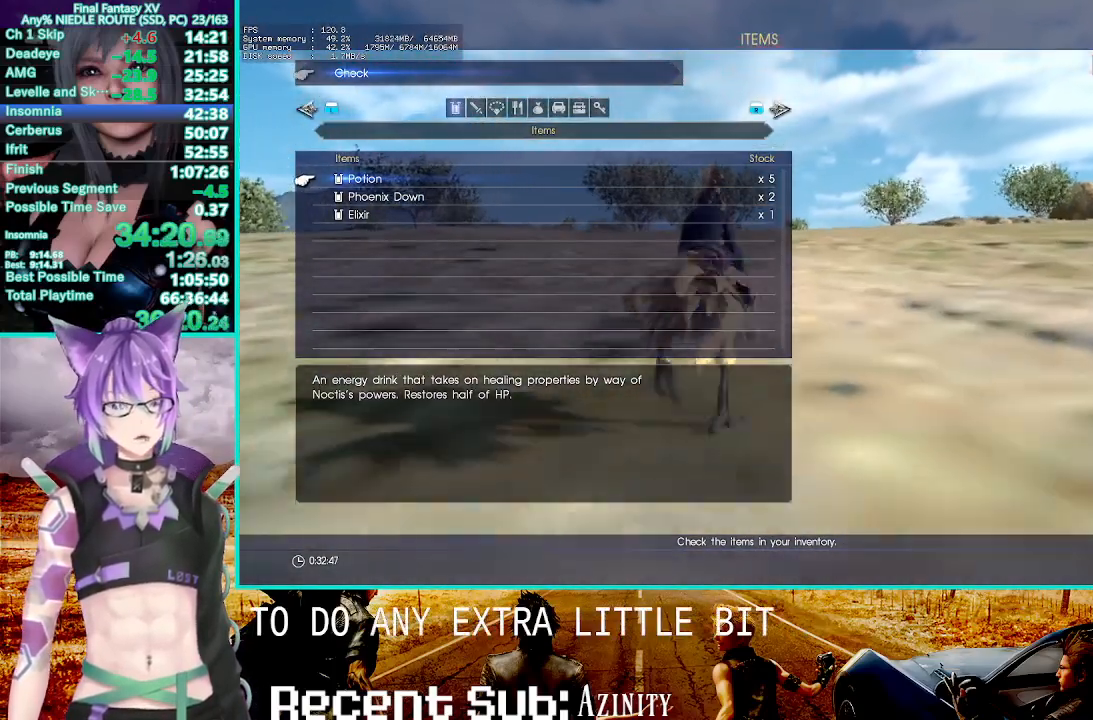
{"dt_ms": 500, "buttons": ["R2"], "left_stick": "up", "right_stick": "center", "events": []}
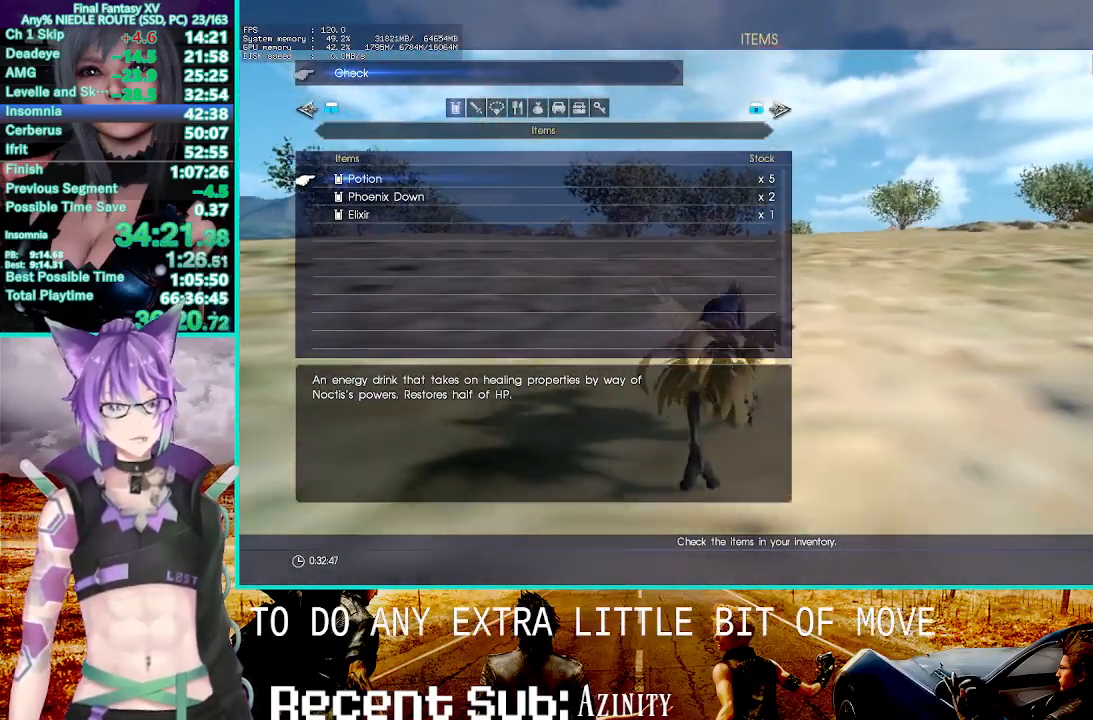
{"dt_ms": 500, "buttons": ["R2"], "left_stick": "center", "right_stick": "center", "events": [[483, "left_stick", "center"]]}
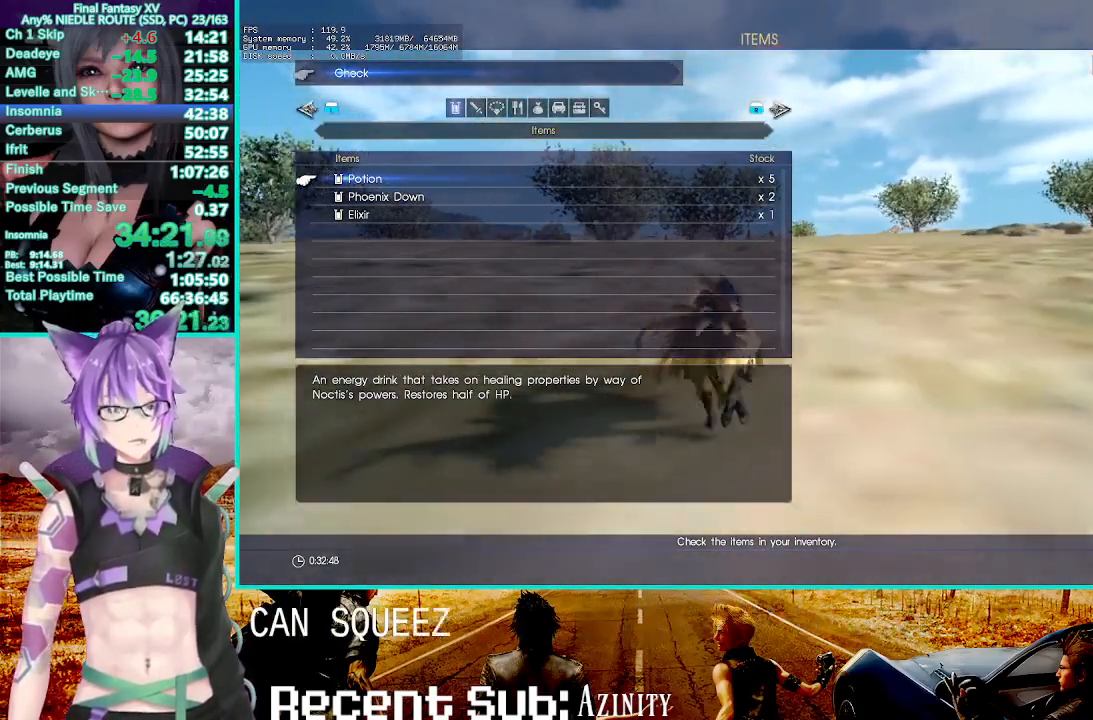
{"dt_ms": 500, "buttons": ["R2"], "left_stick": "up", "right_stick": "center", "events": [[117, "left_stick", "up"]]}
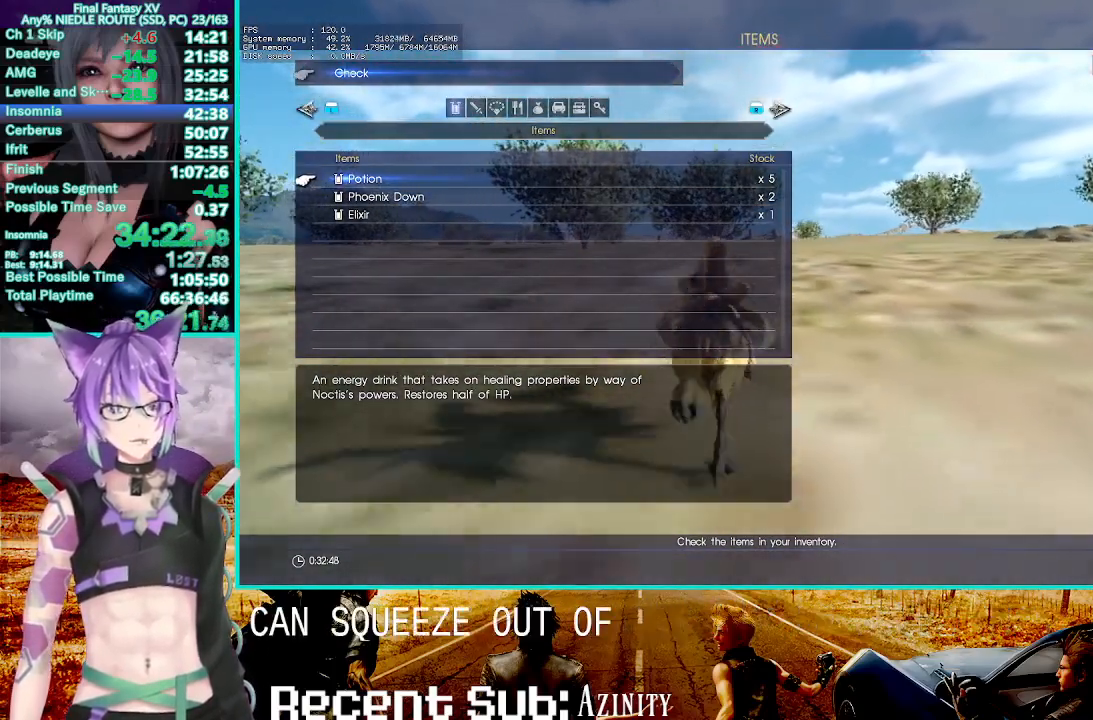
{"dt_ms": 500, "buttons": ["R2"], "left_stick": "up", "right_stick": "center"}
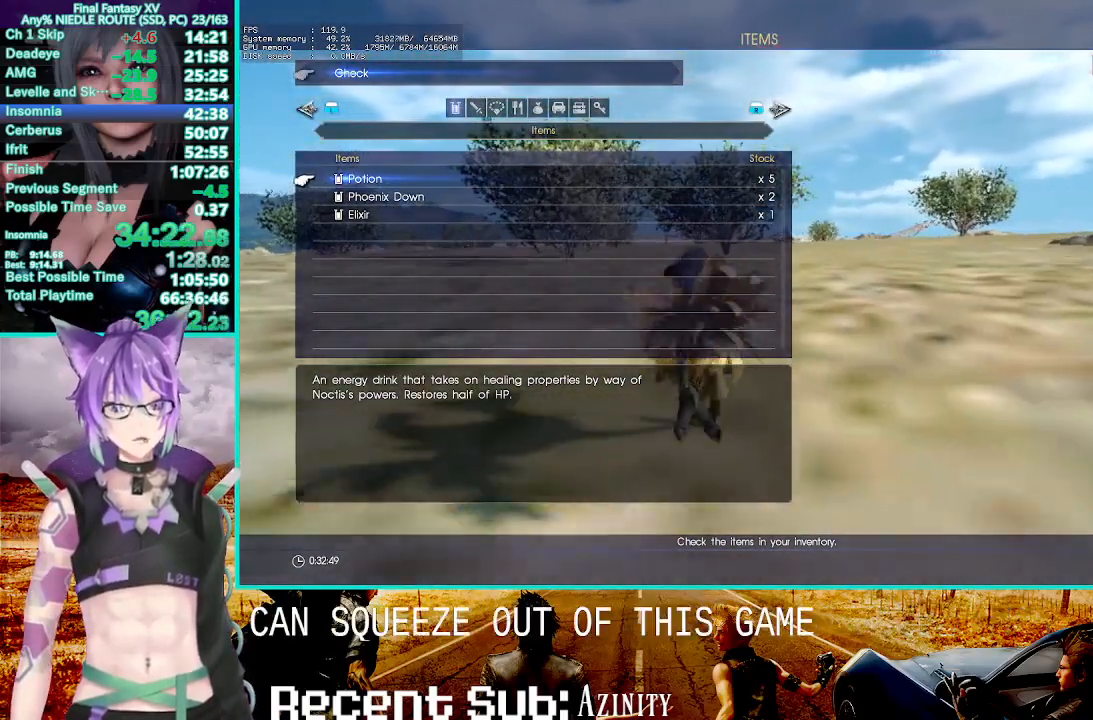
{"dt_ms": 500, "buttons": ["R2"], "left_stick": "up", "right_stick": "center", "events": []}